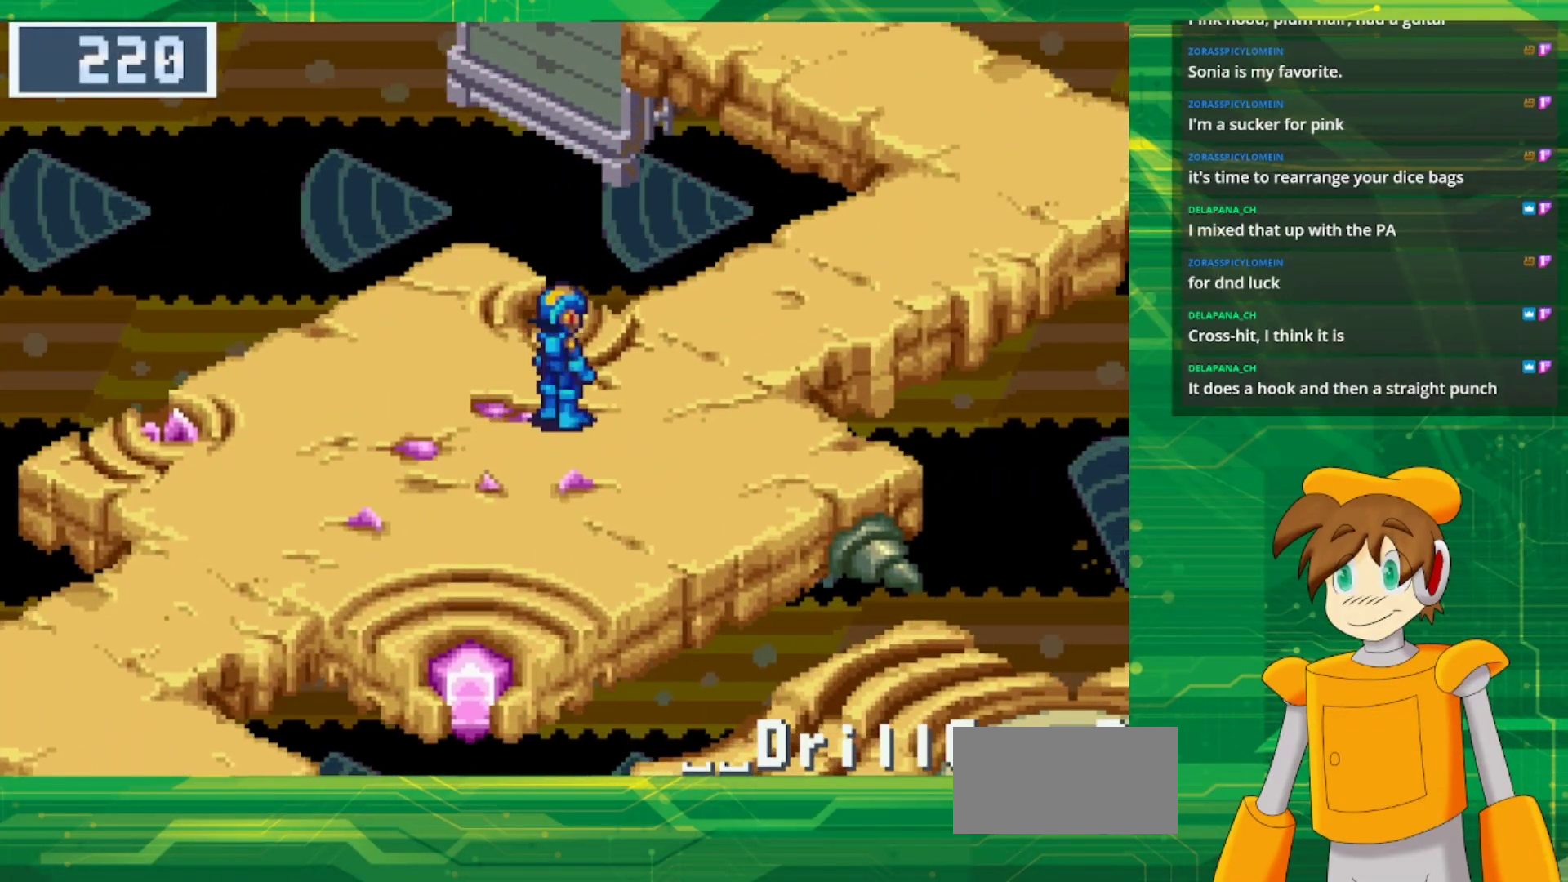
Gameplay with a controller (Nintendo layout); each line is a JSON object with the inputs held at the frame after it. "events" lists button and stick changes between this image and that frame as [ms after this image, input, new state], when the widget could be followed in between. Not read: DPAD_UP L1 L3 R3.
{"buttons": ["B", "DPAD_RIGHT"], "events": [[117, "DPAD_RIGHT", "down"], [183, "B", "down"]]}
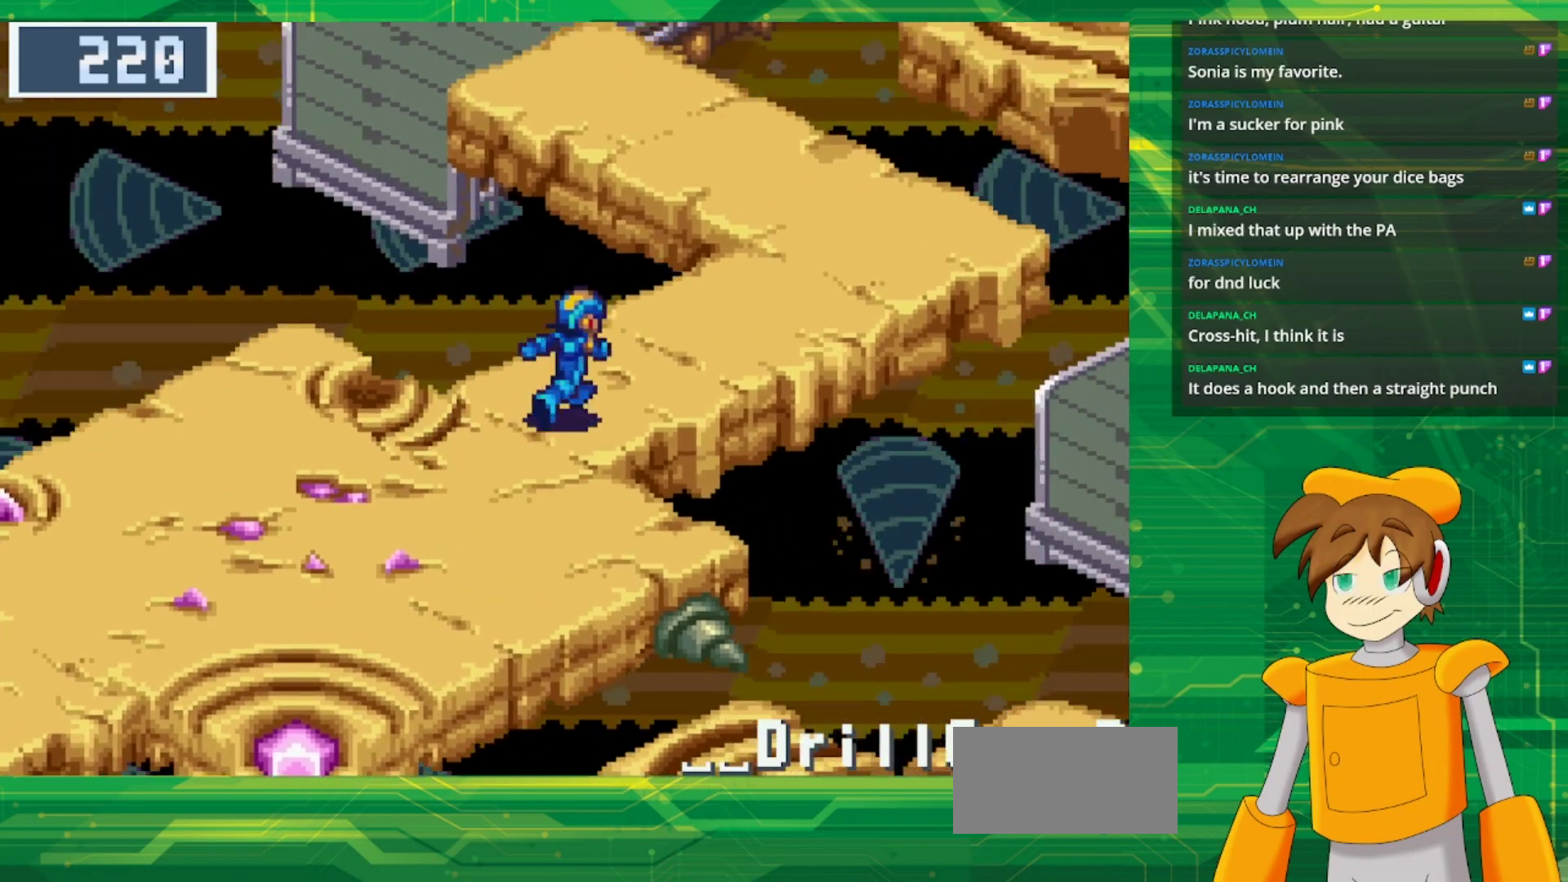
{"buttons": ["B", "DPAD_DOWN", "DPAD_LEFT"], "events": [[167, "DPAD_RIGHT", "up"], [183, "B", "up"], [350, "DPAD_LEFT", "down"], [367, "B", "down"], [467, "DPAD_DOWN", "down"]]}
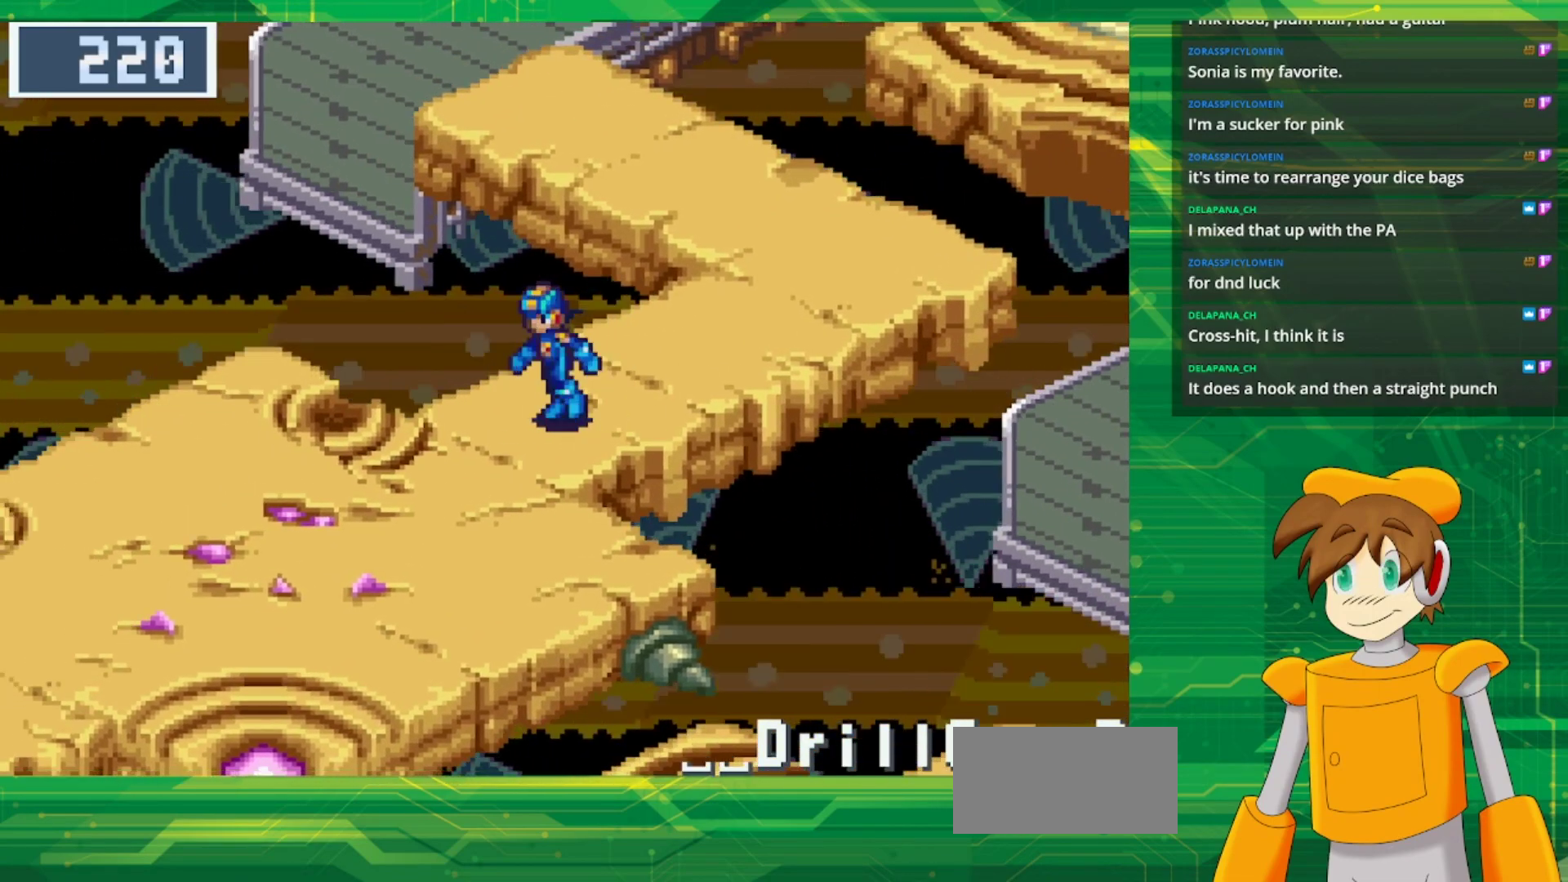
{"buttons": ["B", "DPAD_DOWN", "DPAD_LEFT"], "events": []}
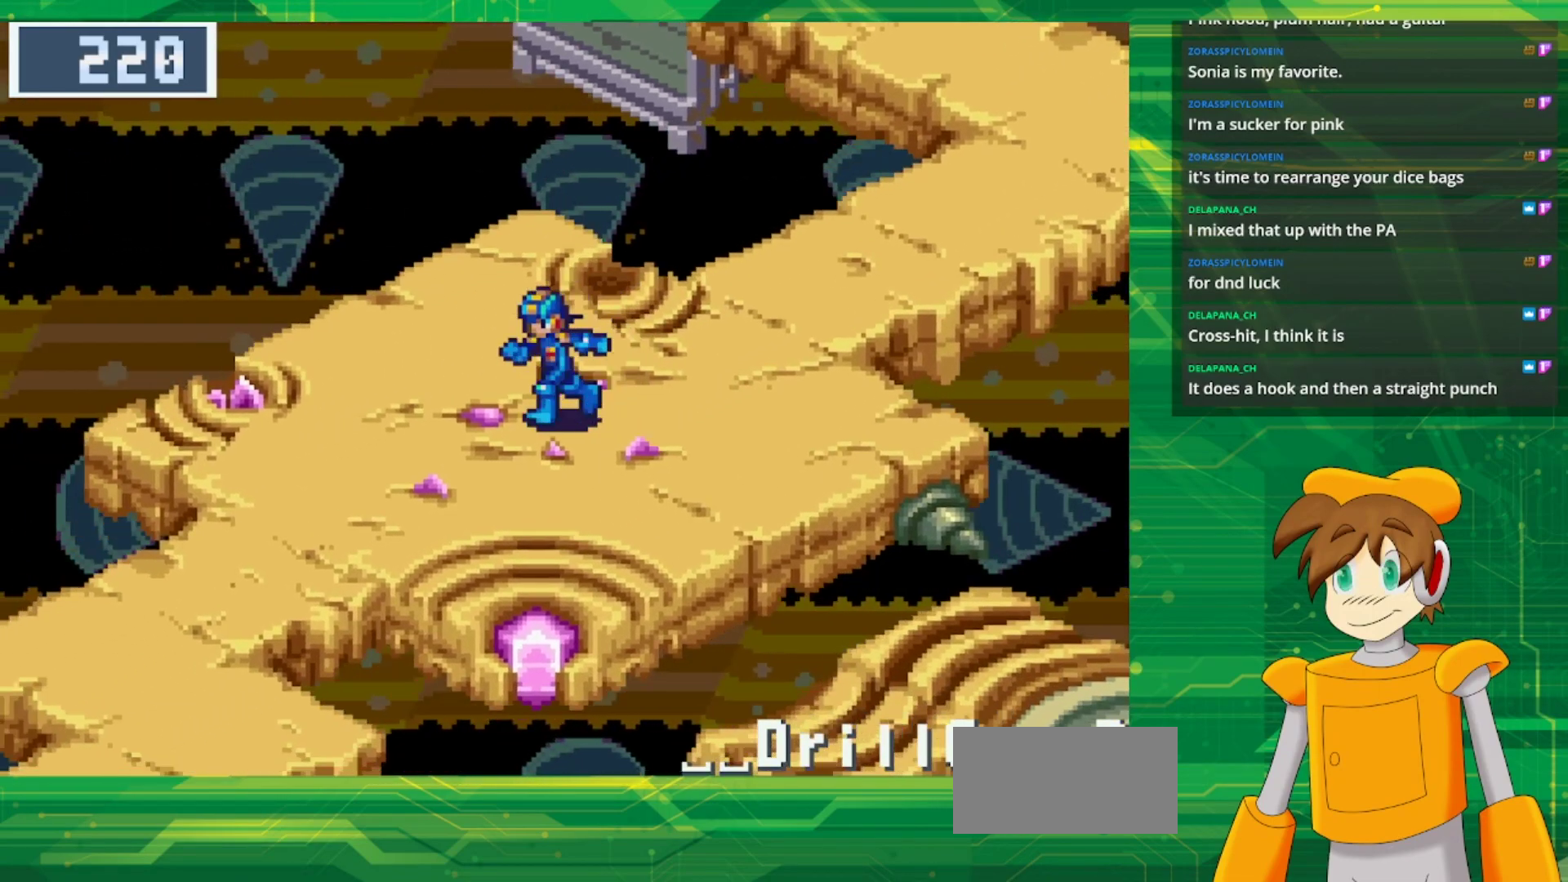
{"buttons": ["B", "DPAD_DOWN", "DPAD_LEFT"], "events": []}
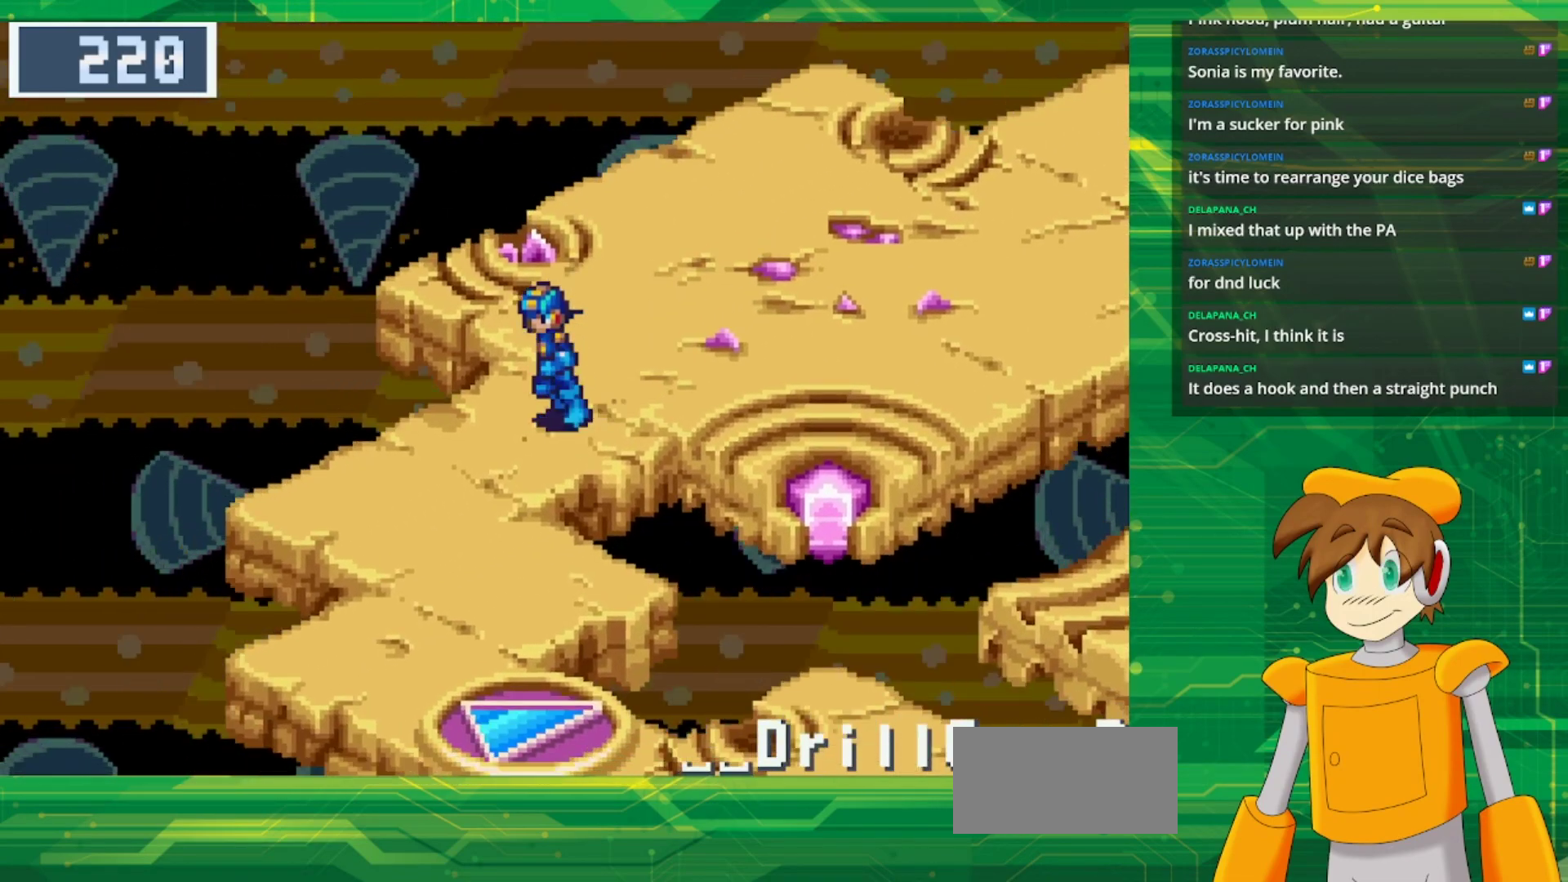
{"buttons": ["B"], "events": [[50, "DPAD_LEFT", "up"], [267, "DPAD_DOWN", "up"]]}
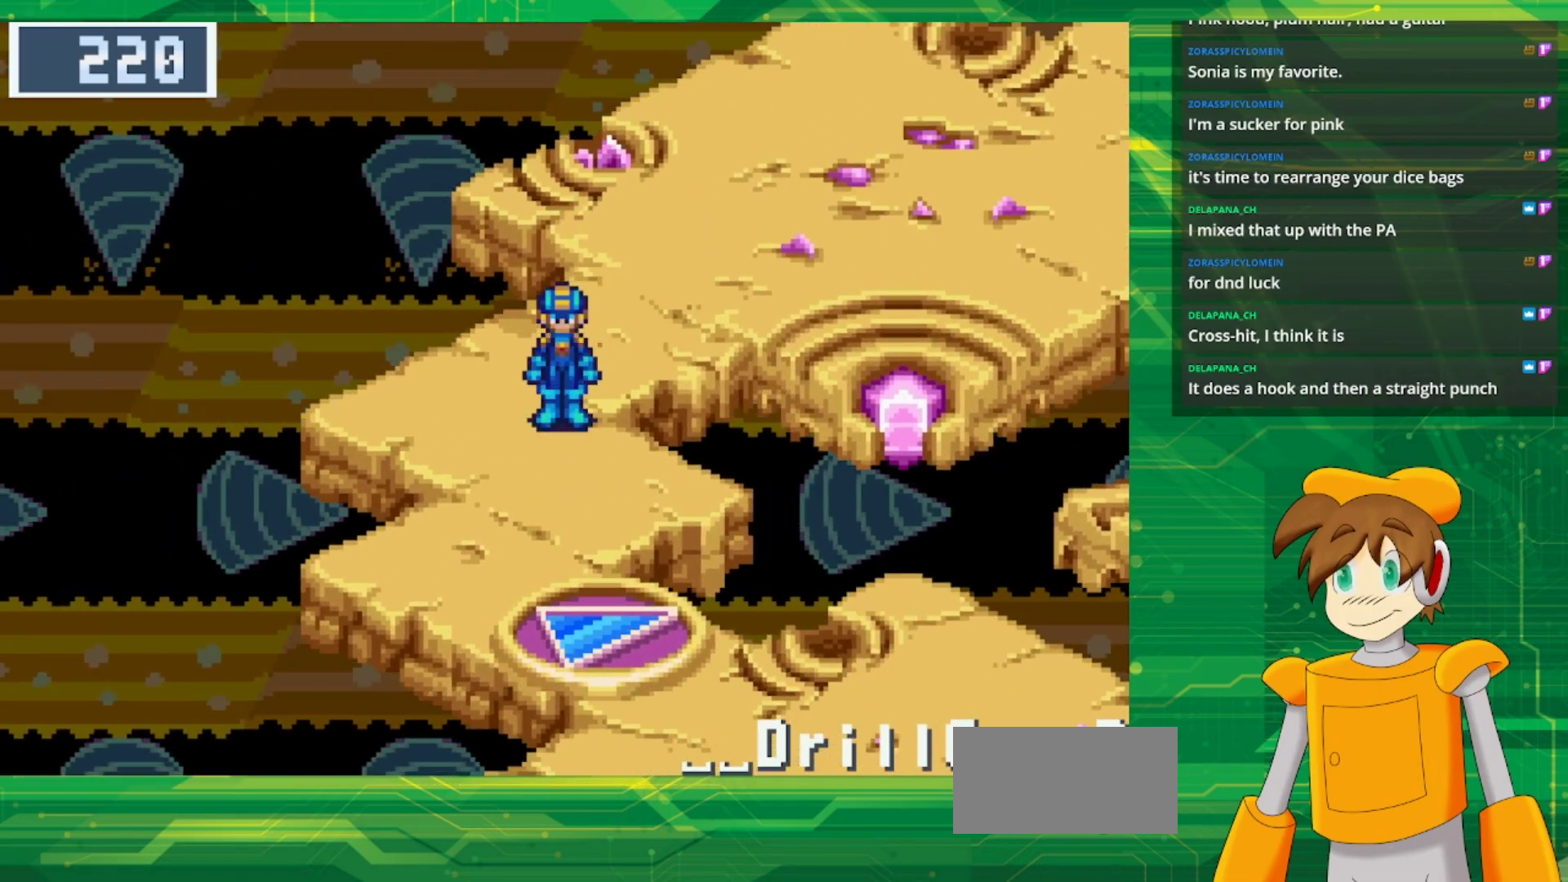
{"buttons": ["B", "DPAD_RIGHT"], "events": [[200, "DPAD_RIGHT", "down"]]}
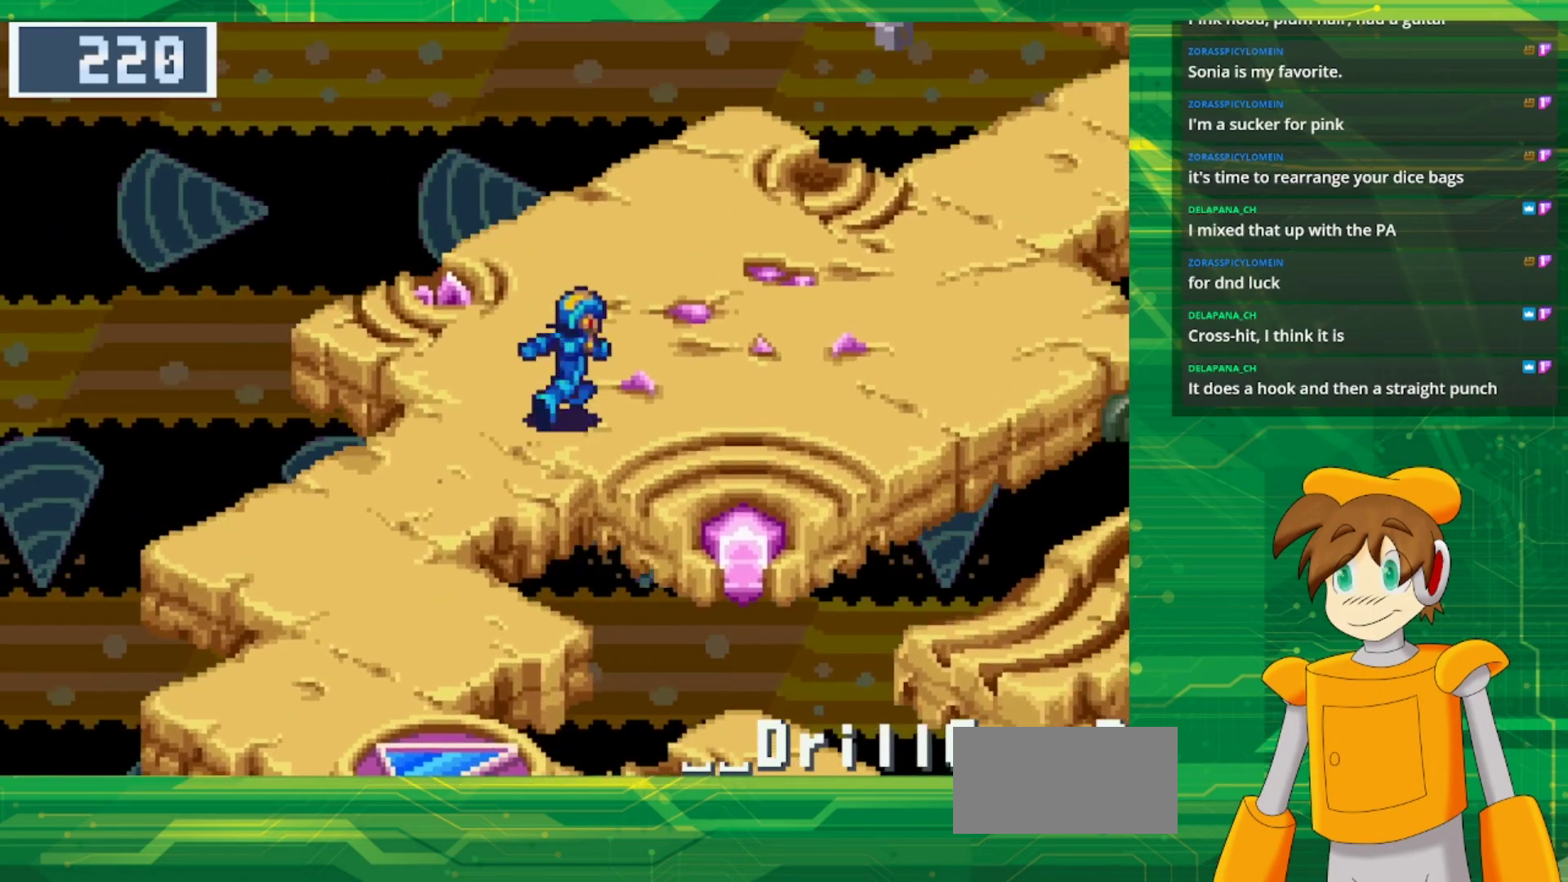
{"buttons": ["B", "DPAD_RIGHT"], "events": []}
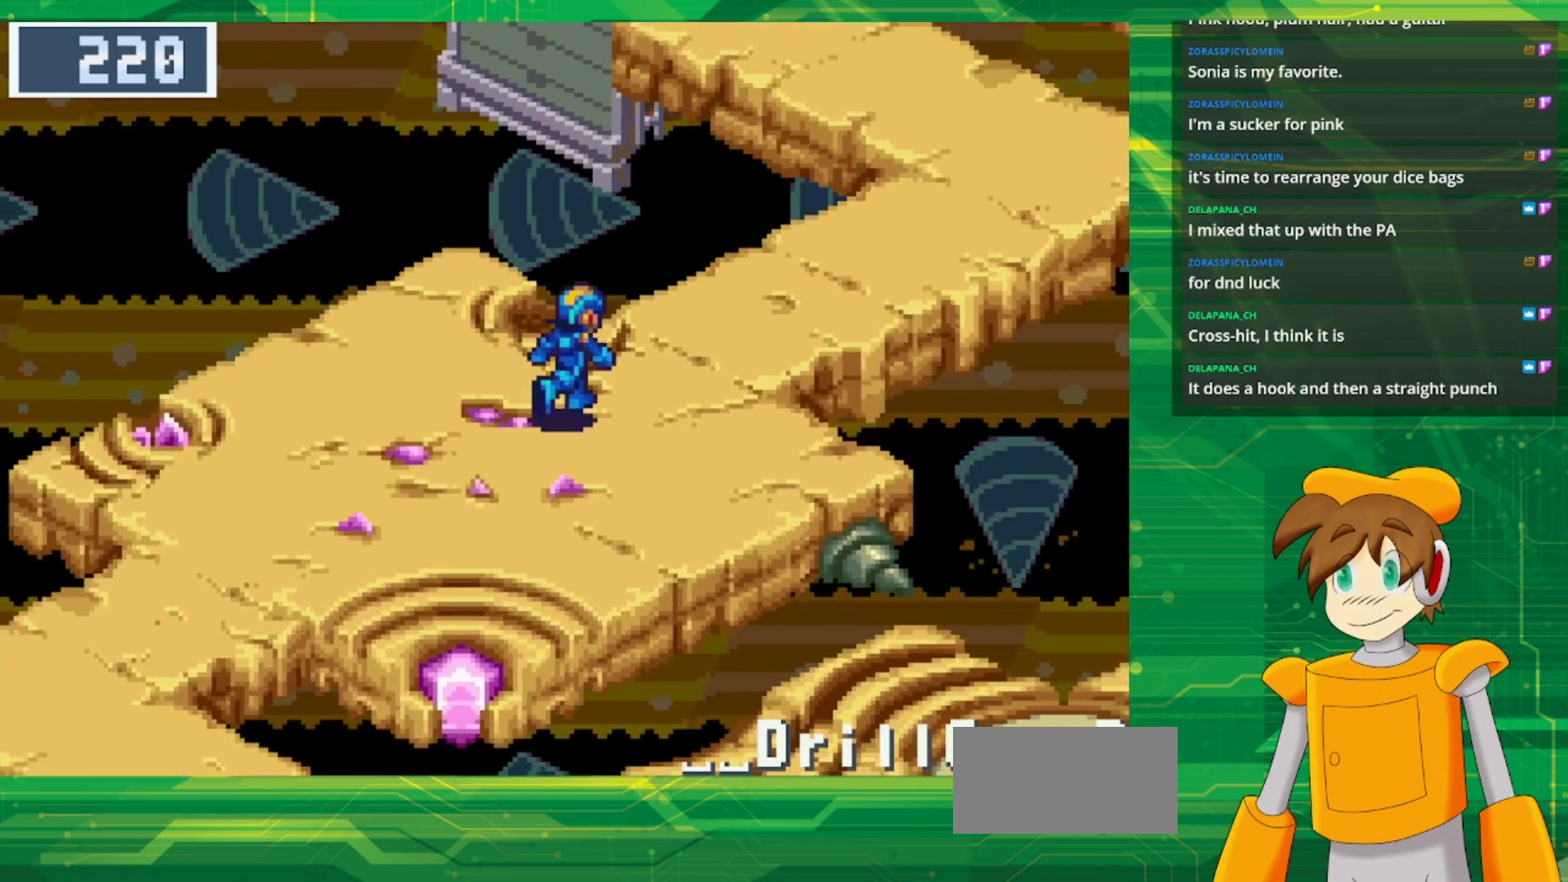
{"buttons": ["B", "DPAD_RIGHT"], "events": []}
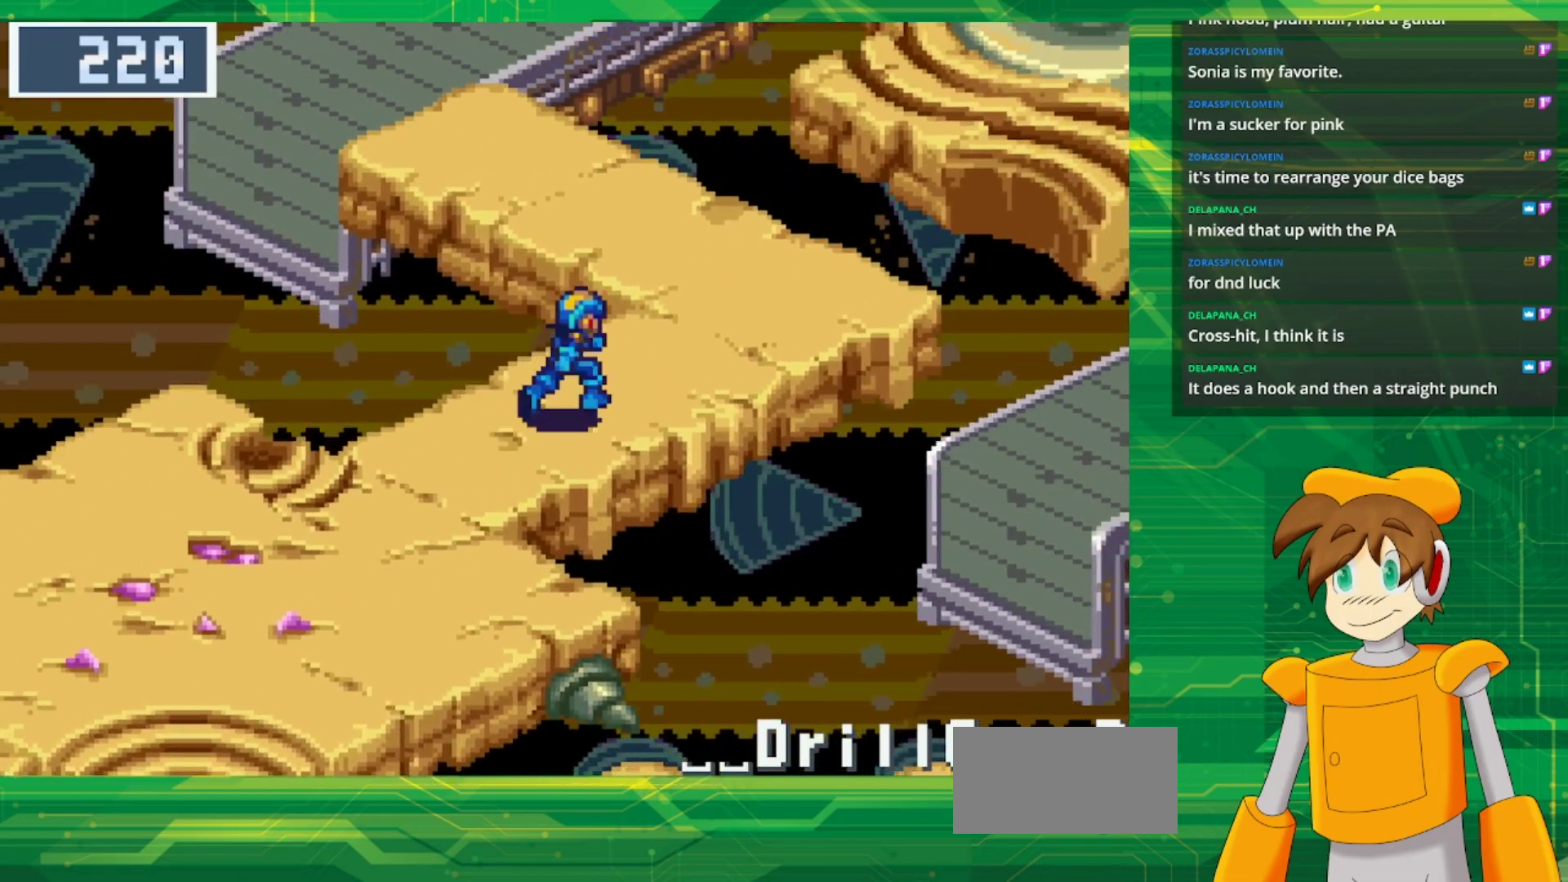
{"buttons": ["B"], "events": [[267, "DPAD_RIGHT", "up"]]}
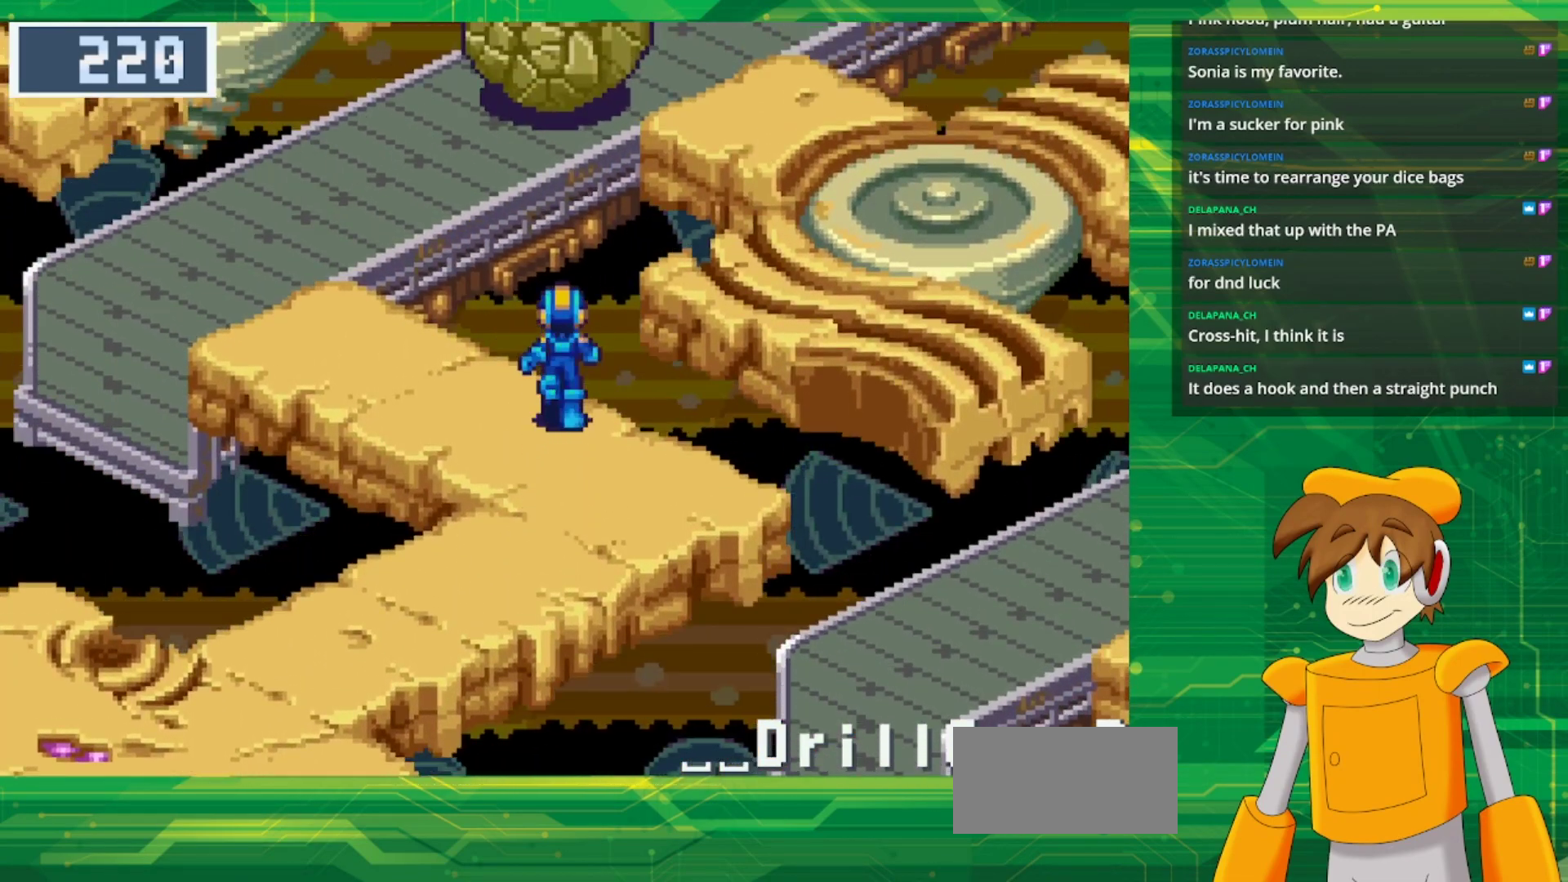
{"buttons": [], "events": [[250, "B", "up"]]}
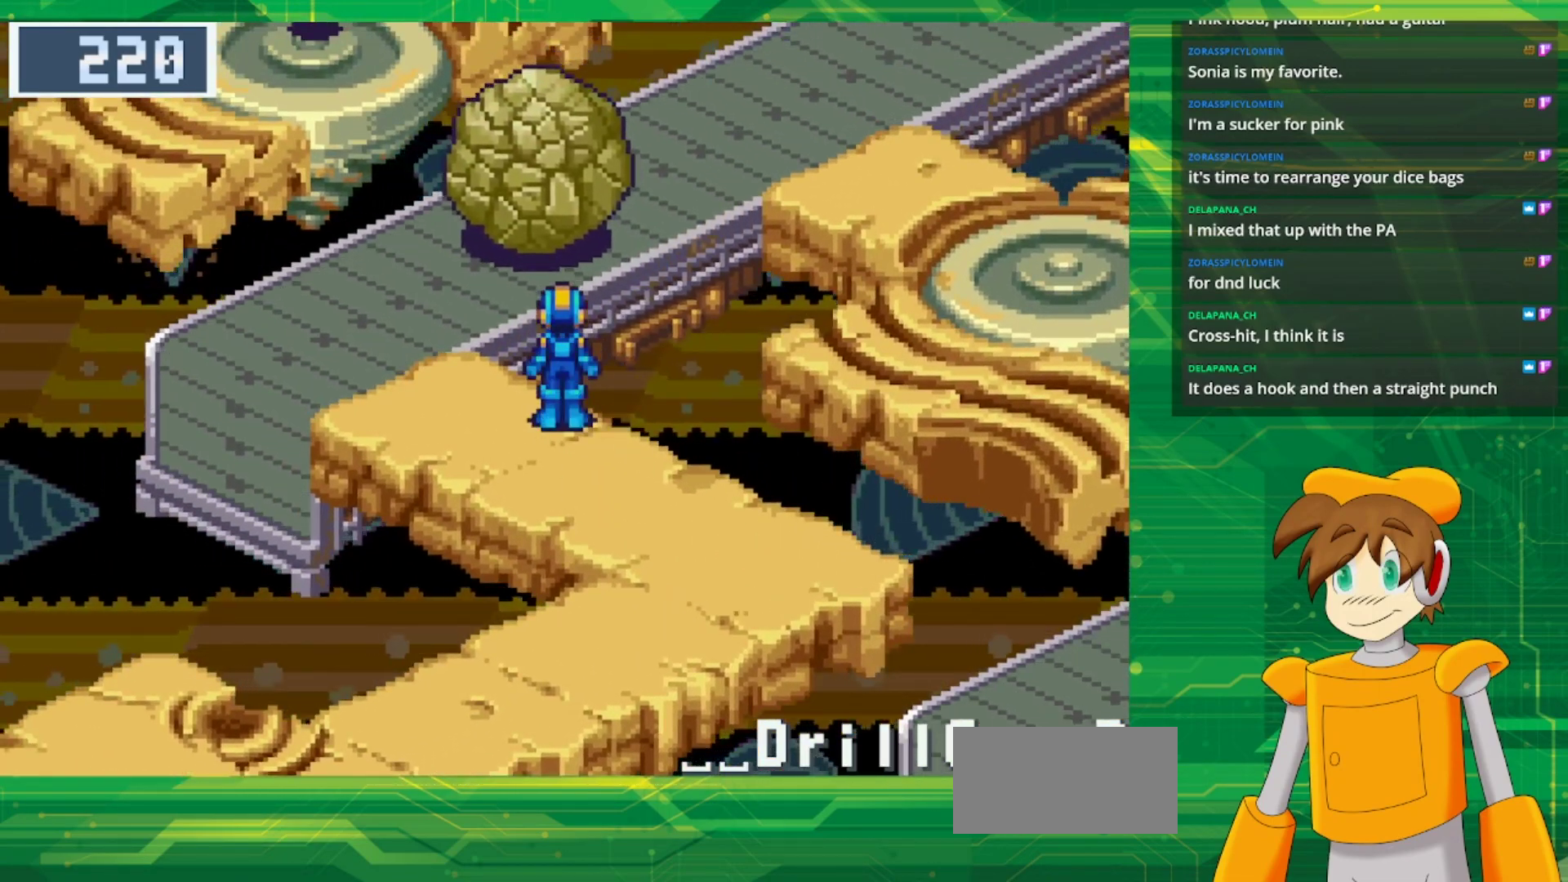
{"buttons": [], "events": []}
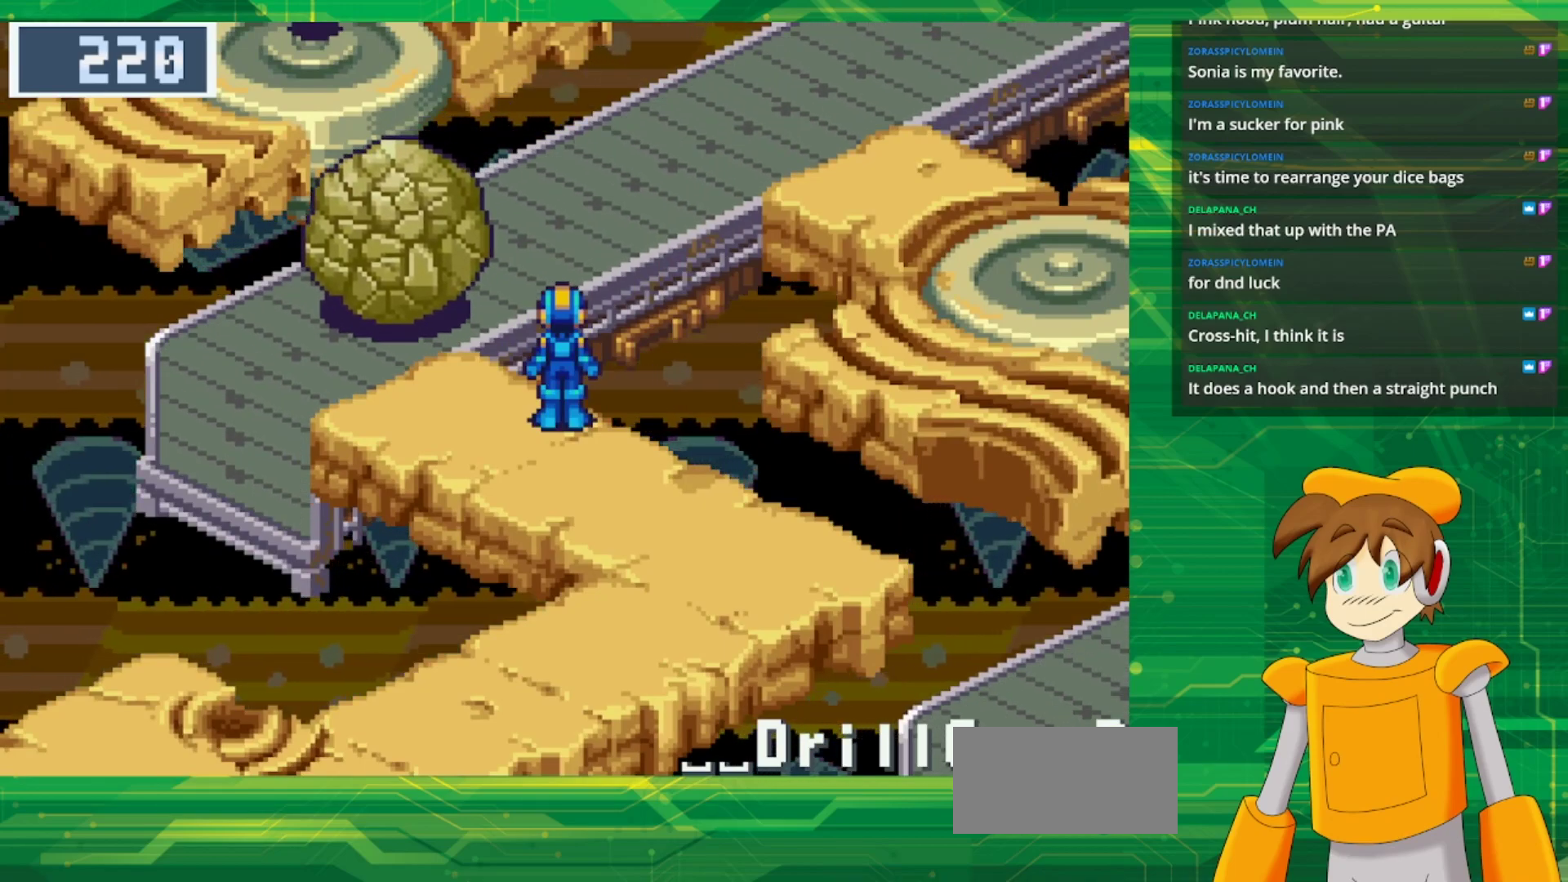
{"buttons": ["B"], "events": [[383, "B", "down"]]}
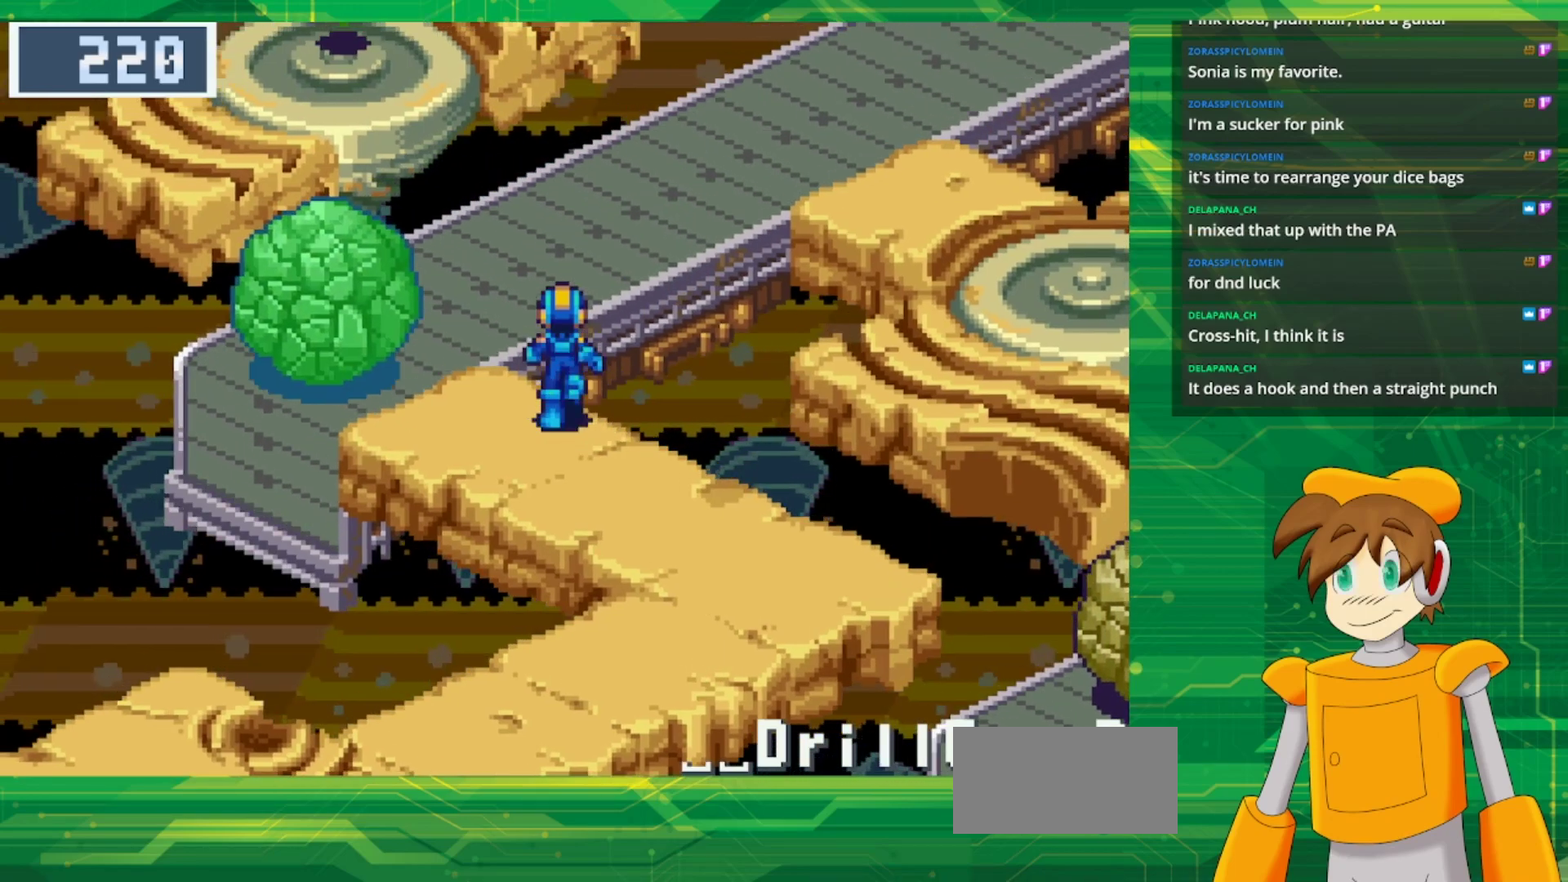
{"buttons": ["B", "DPAD_RIGHT"], "events": [[250, "DPAD_RIGHT", "down"]]}
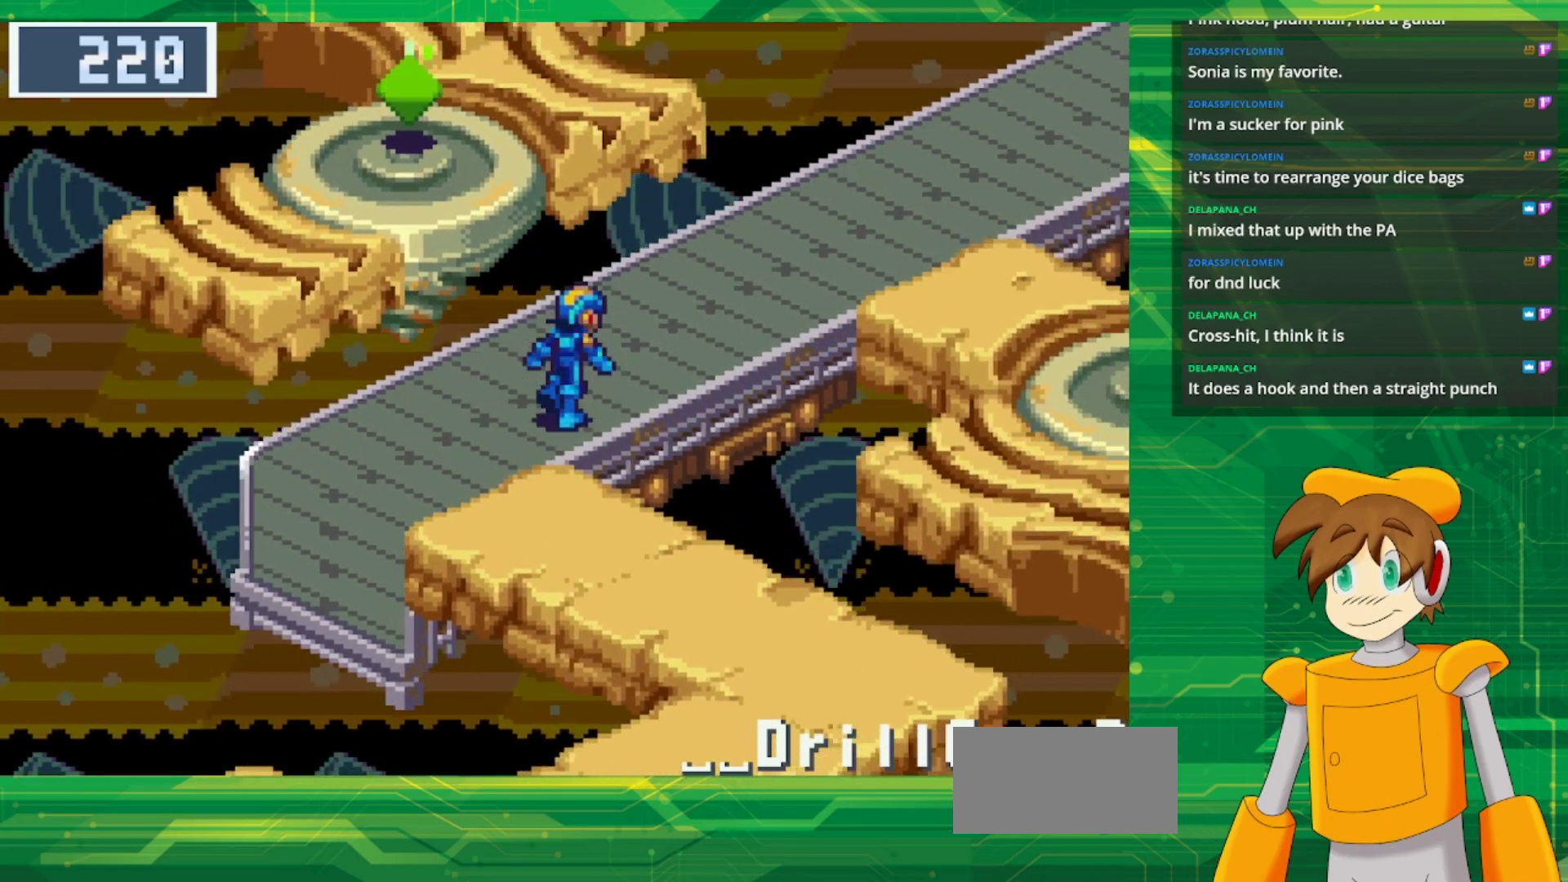
{"buttons": ["B", "DPAD_RIGHT"], "events": []}
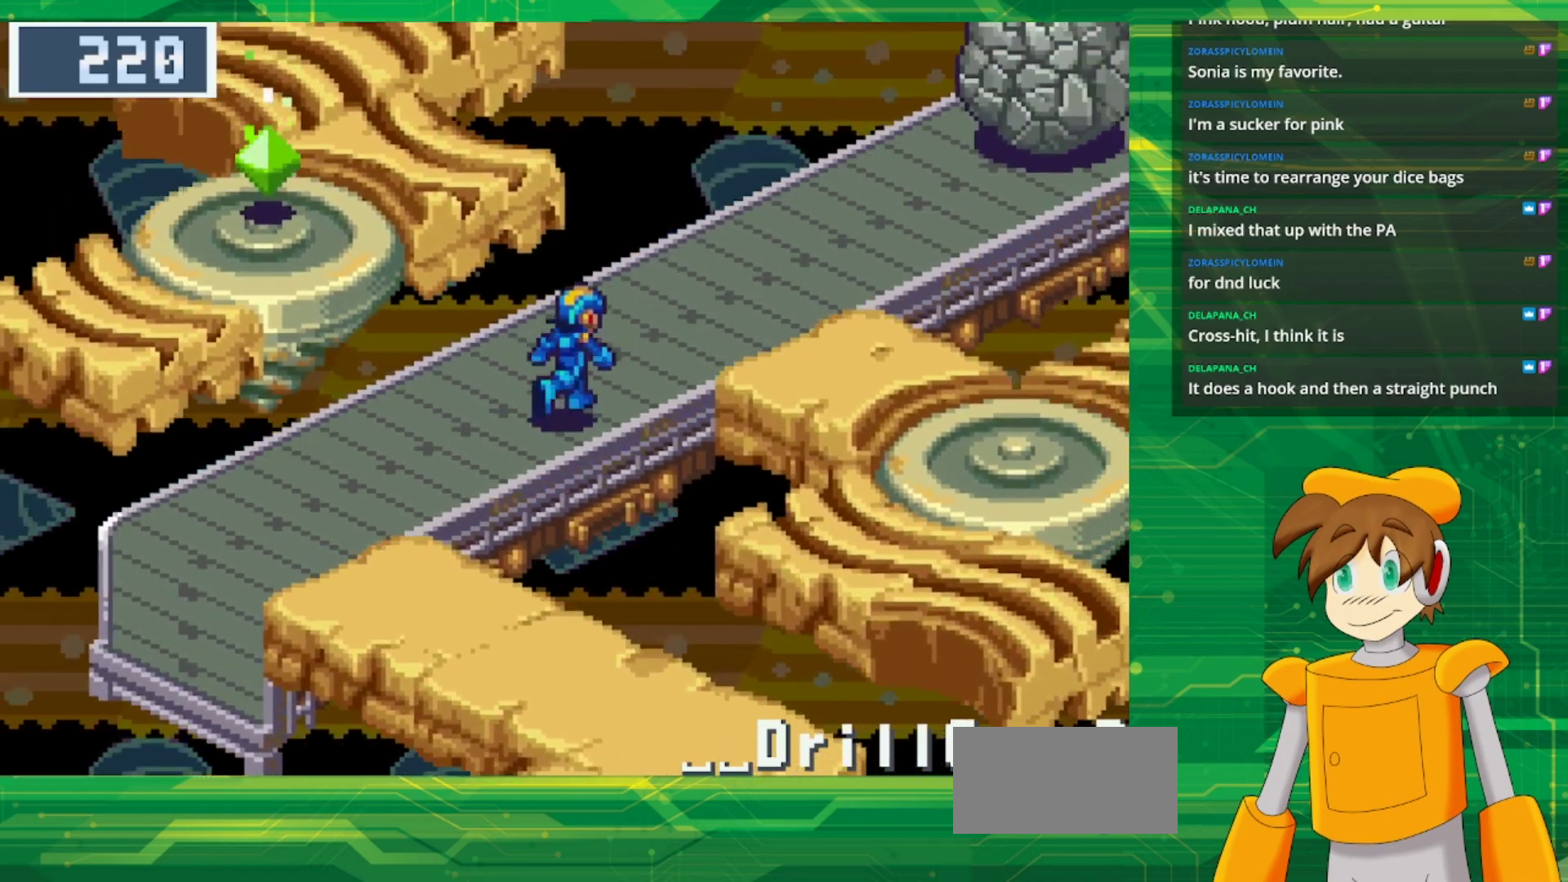
{"buttons": ["B", "DPAD_RIGHT"], "events": []}
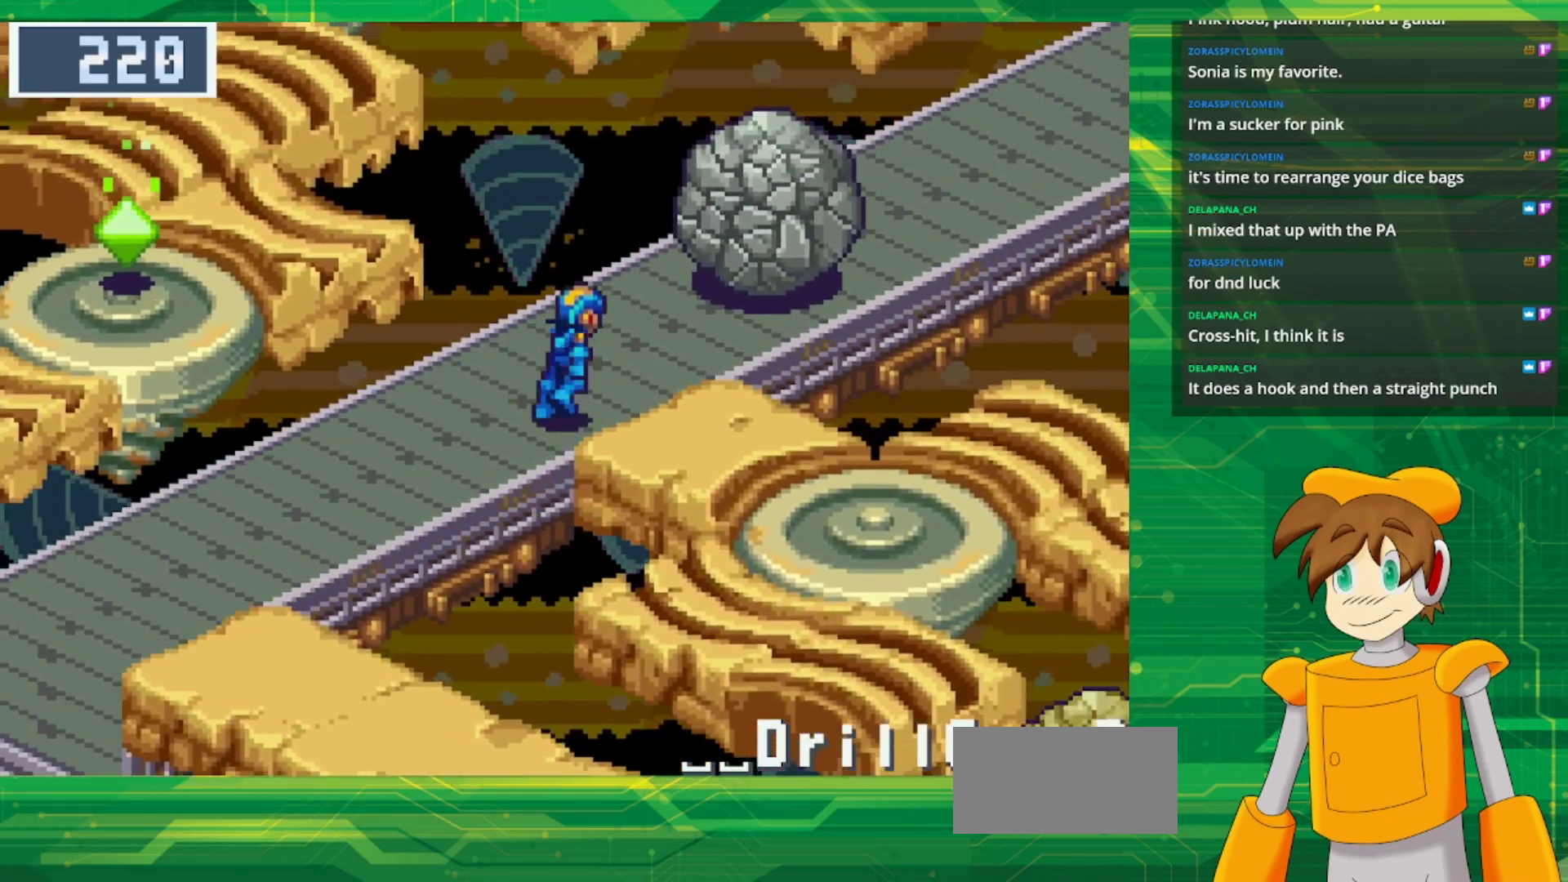
{"buttons": ["B", "DPAD_RIGHT"], "events": [[300, "A", "down"], [433, "A", "up"]]}